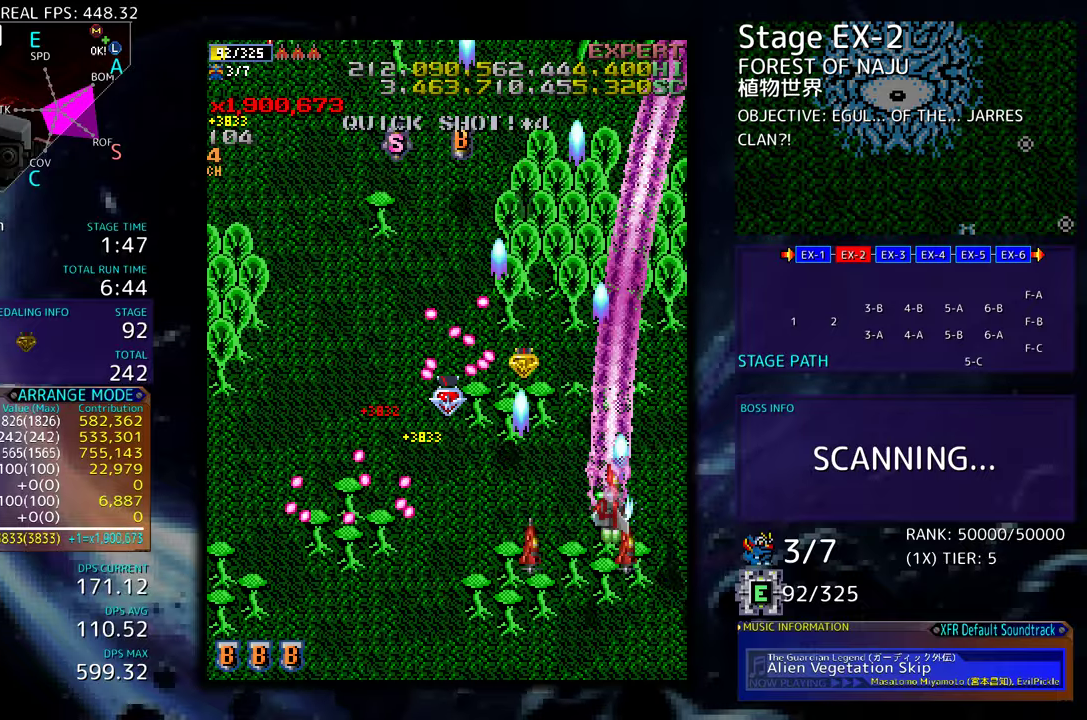
Gameplay with a controller (arcade stick); each line is a JSON object with the inputs held at the frame after it. "events" lists button and stick changes between this image and that frame as [ms after this image, input, new state], when the widget could be followed in between. Not read: L3 R3 other_buttons.
{"buttons": ["DPAD_UP", "DPAD_LEFT"], "events": [[150, "DPAD_RIGHT", "up"], [267, "DPAD_LEFT", "down"]]}
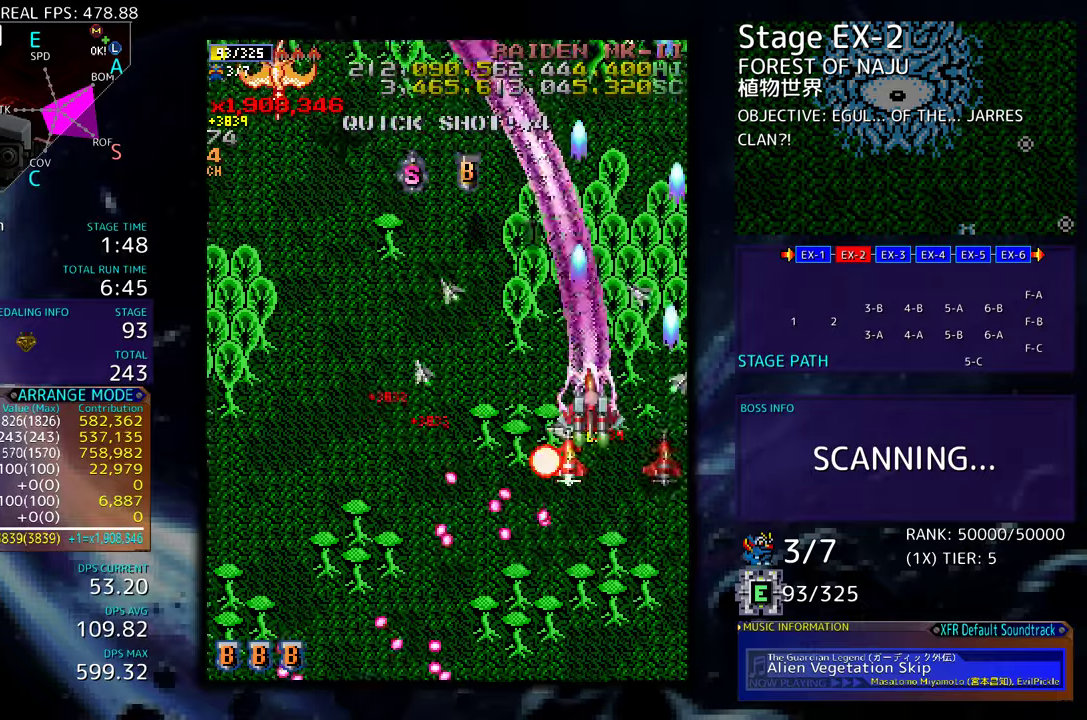
{"buttons": ["DPAD_DOWN", "DPAD_LEFT"], "events": [[33, "DPAD_UP", "up"], [133, "DPAD_DOWN", "down"], [383, "DPAD_DOWN", "up"], [450, "DPAD_DOWN", "down"]]}
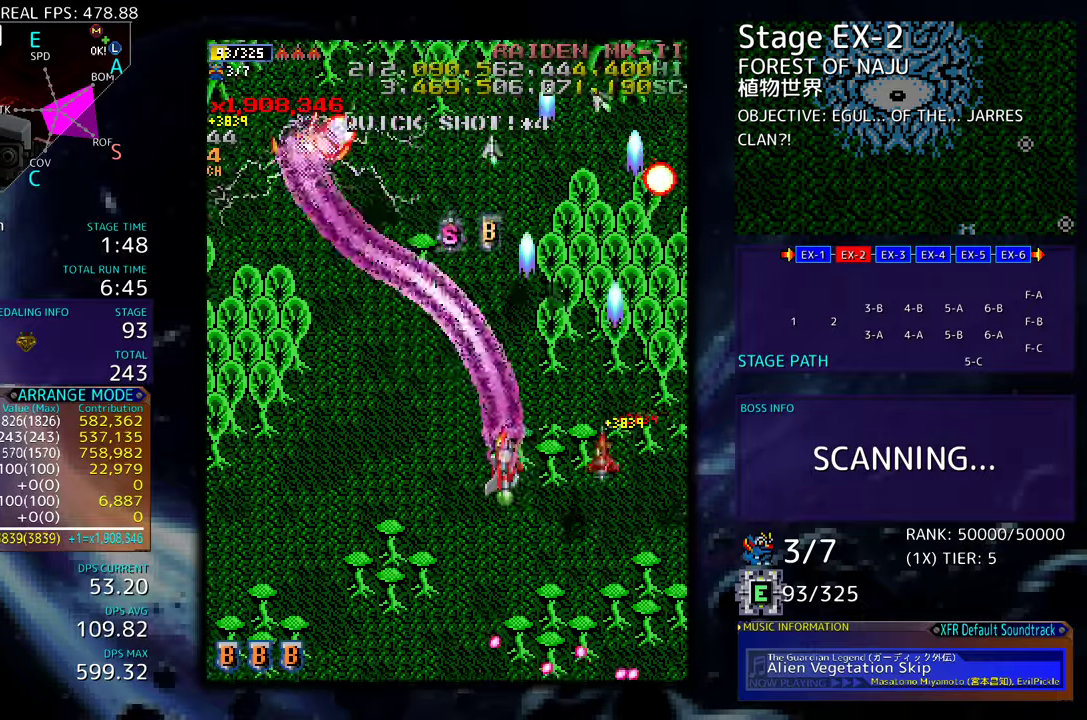
{"buttons": ["DPAD_DOWN", "DPAD_LEFT"], "events": [[50, "DPAD_DOWN", "up"], [467, "DPAD_DOWN", "down"]]}
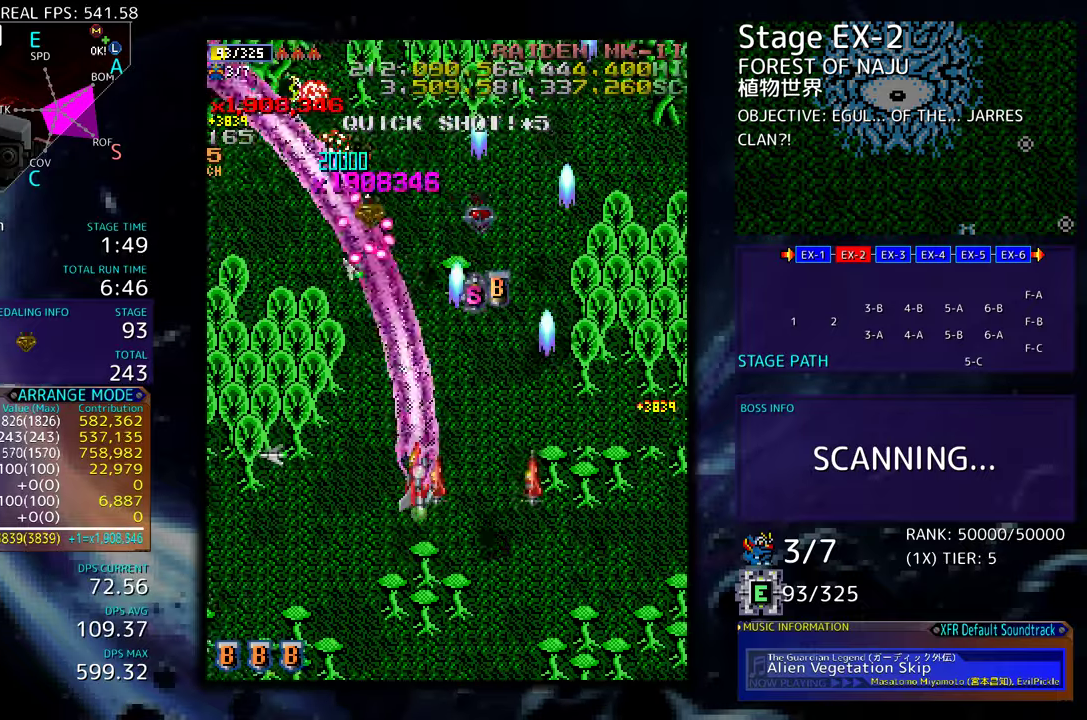
{"buttons": ["DPAD_UP", "DPAD_LEFT"], "events": [[300, "DPAD_DOWN", "up"], [450, "DPAD_UP", "down"]]}
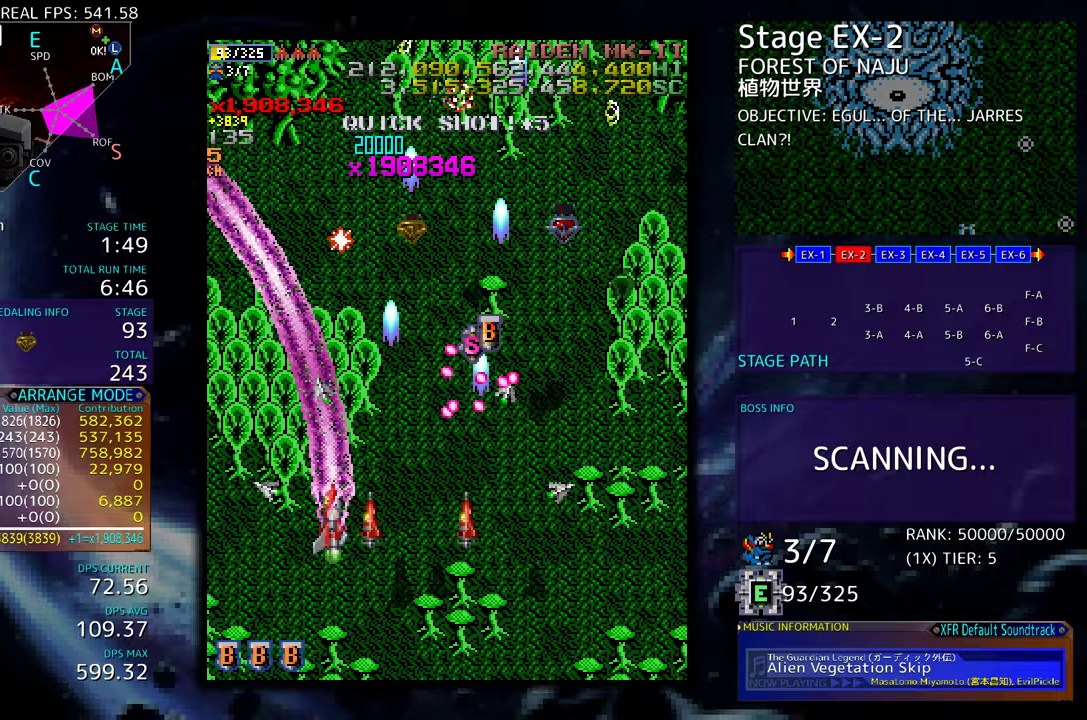
{"buttons": ["DPAD_UP", "DPAD_RIGHT"], "events": [[200, "DPAD_LEFT", "up"], [233, "DPAD_RIGHT", "down"]]}
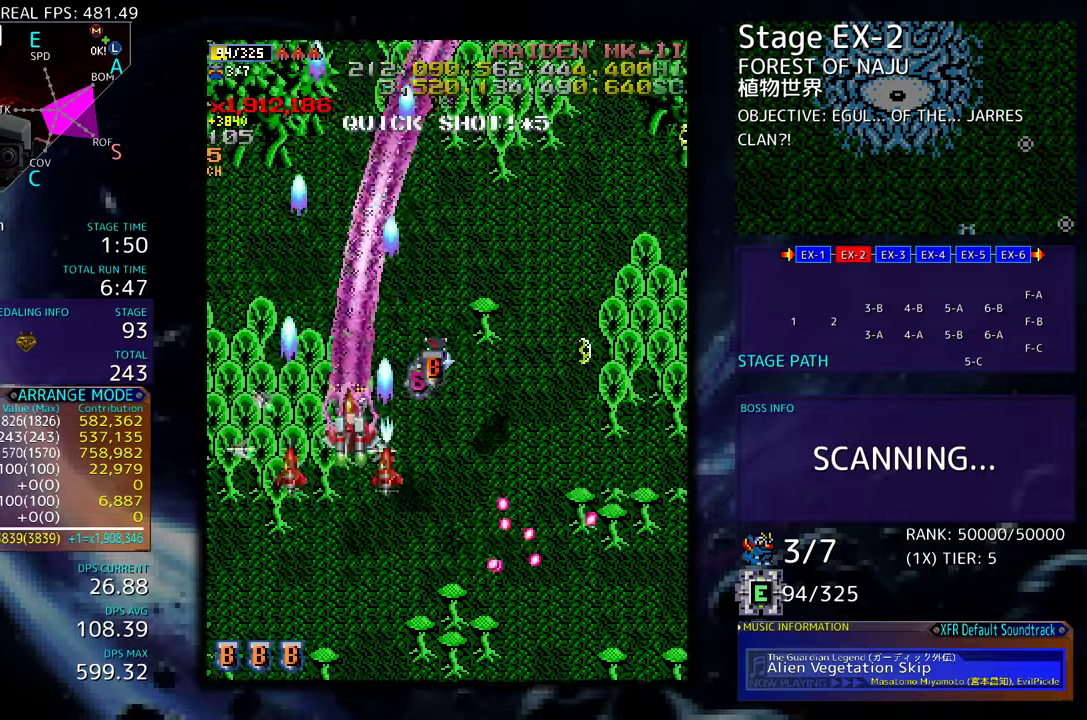
{"buttons": ["DPAD_UP", "DPAD_RIGHT"]}
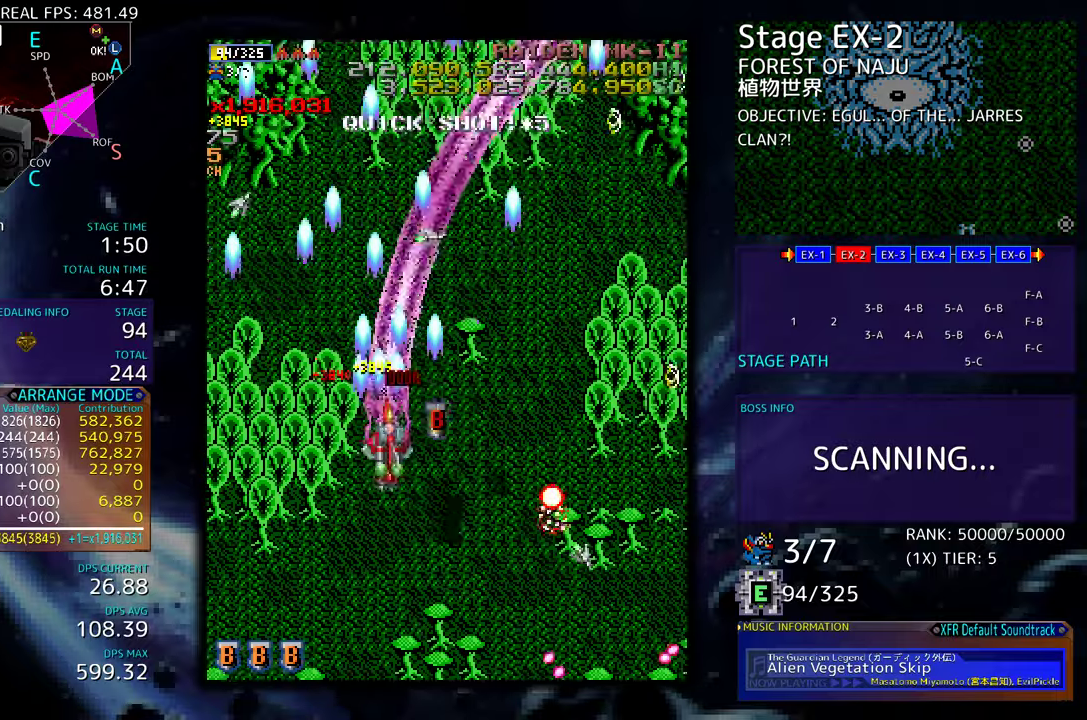
{"buttons": [], "events": [[350, "DPAD_RIGHT", "up"], [450, "DPAD_UP", "up"]]}
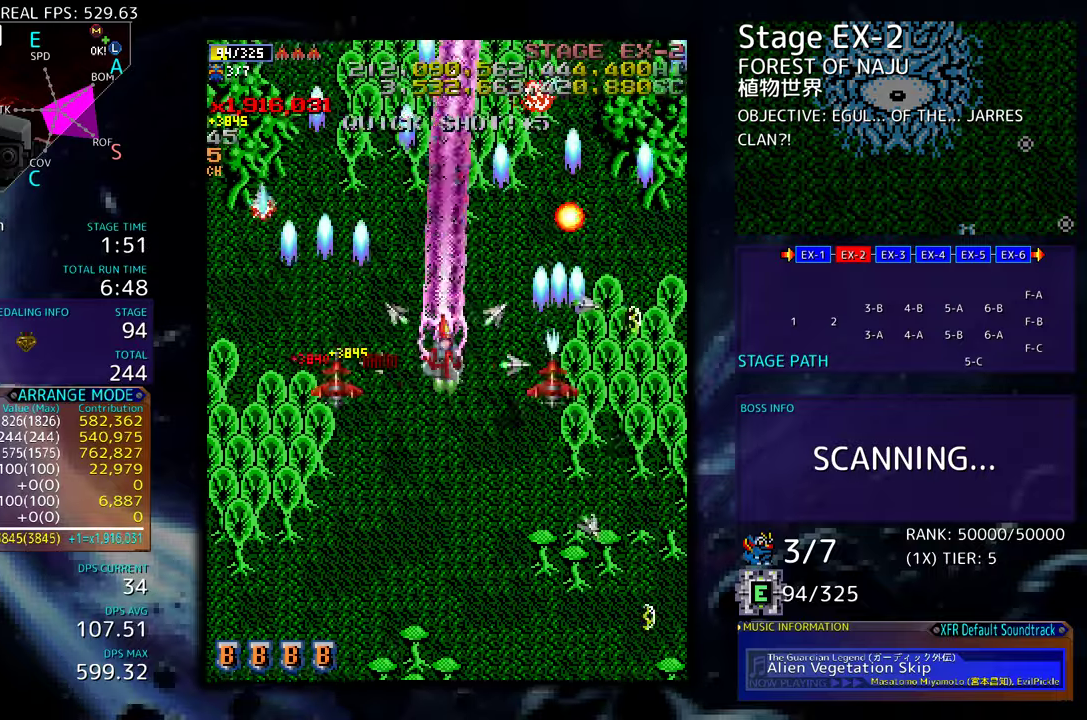
{"buttons": [], "events": [[283, "DPAD_DOWN", "down"], [317, "DPAD_DOWN", "up"], [467, "DPAD_DOWN", "down"], [483, "DPAD_DOWN", "up"]]}
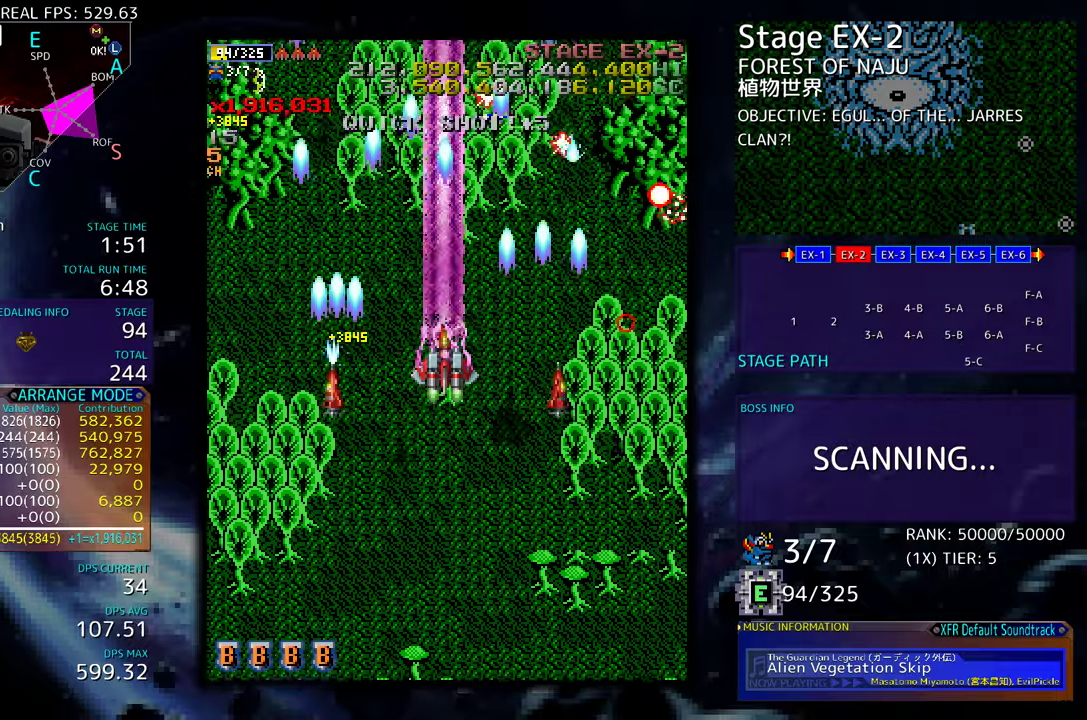
{"buttons": [], "events": [[100, "DPAD_DOWN", "down"], [150, "DPAD_DOWN", "up"], [300, "DPAD_DOWN", "down"], [350, "DPAD_DOWN", "up"]]}
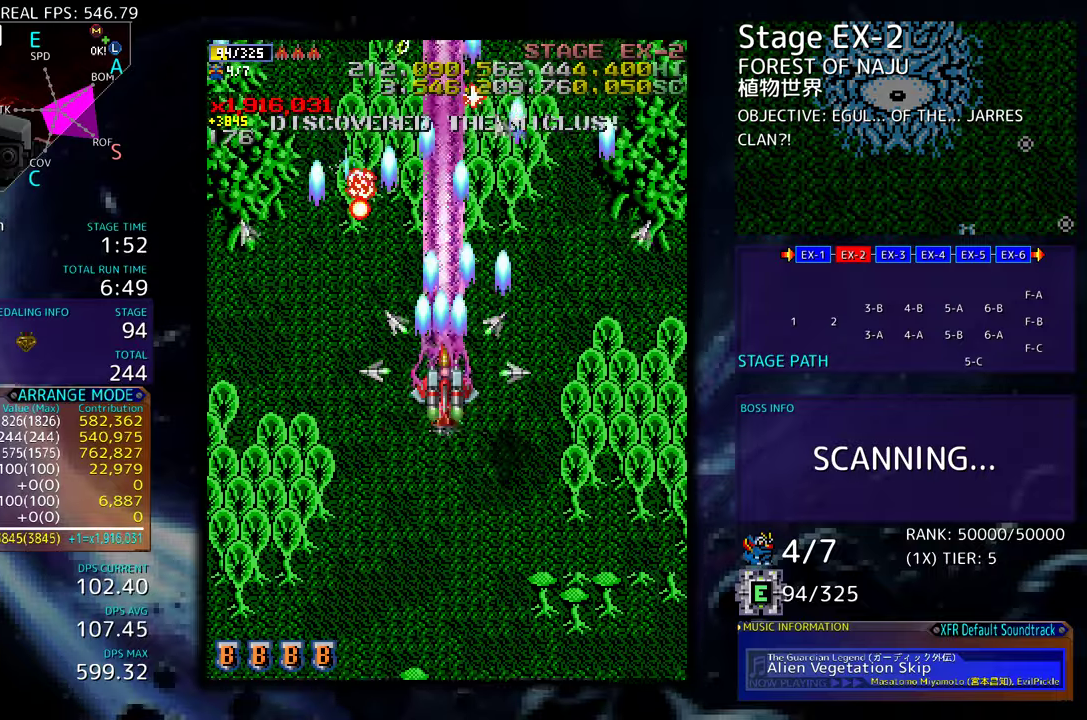
{"buttons": ["DPAD_DOWN", "DPAD_RIGHT"], "events": [[100, "DPAD_DOWN", "down"], [250, "DPAD_RIGHT", "down"]]}
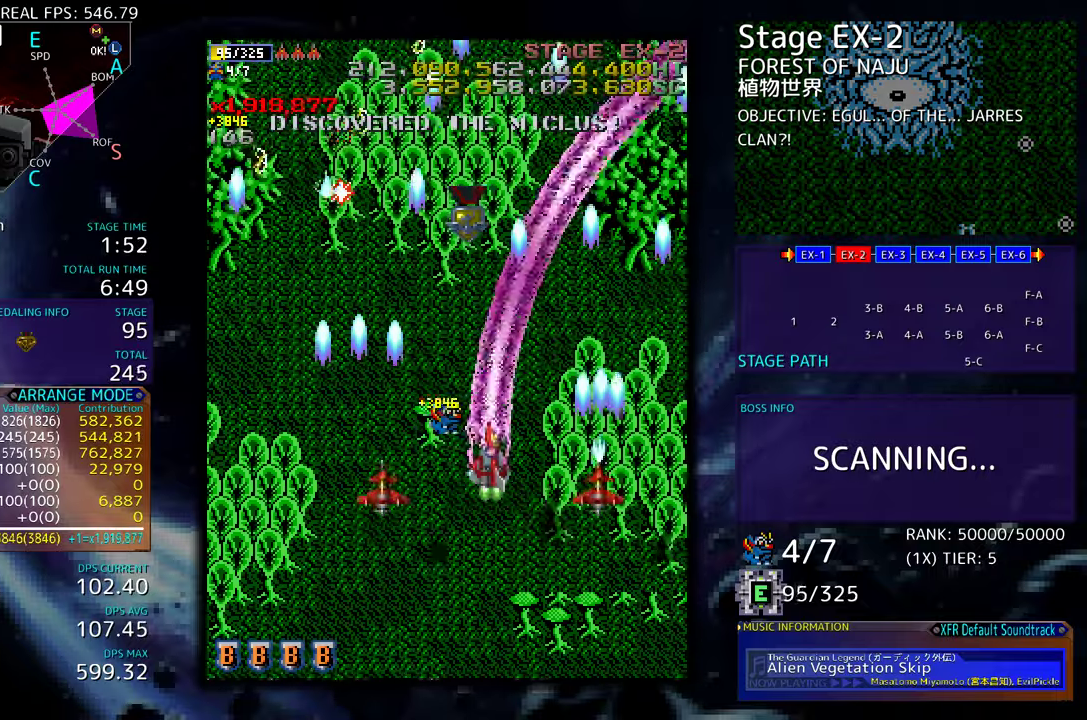
{"buttons": ["DPAD_DOWN", "DPAD_LEFT"], "events": [[33, "DPAD_RIGHT", "up"], [500, "DPAD_LEFT", "down"]]}
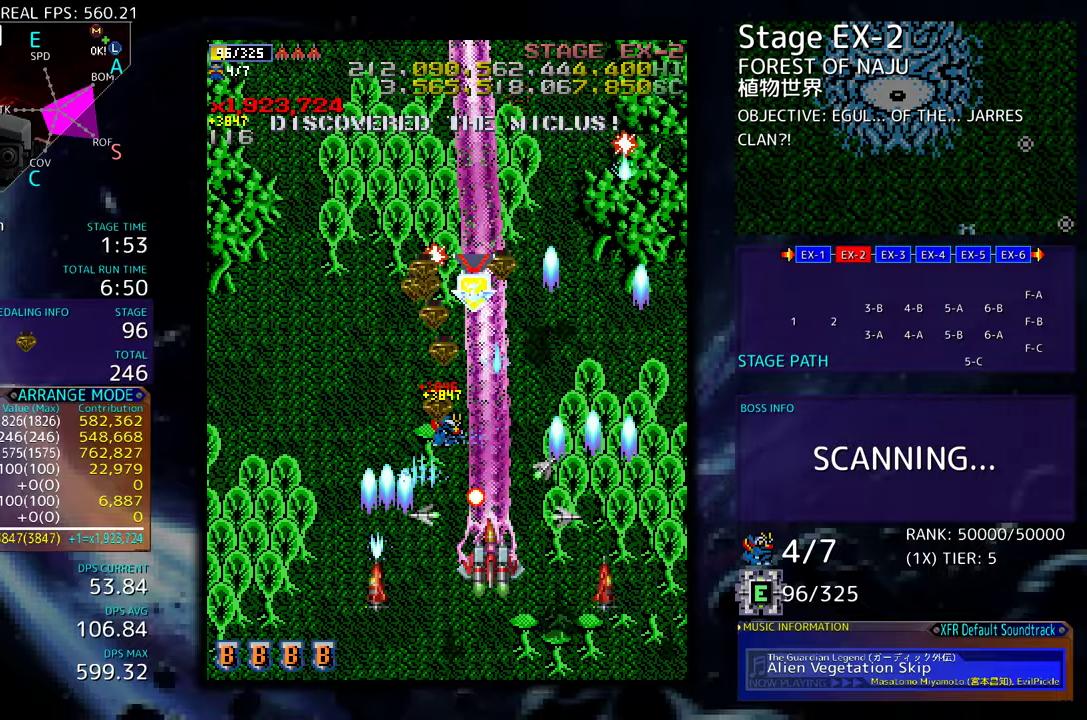
{"buttons": ["DPAD_LEFT"], "events": [[267, "DPAD_DOWN", "up"]]}
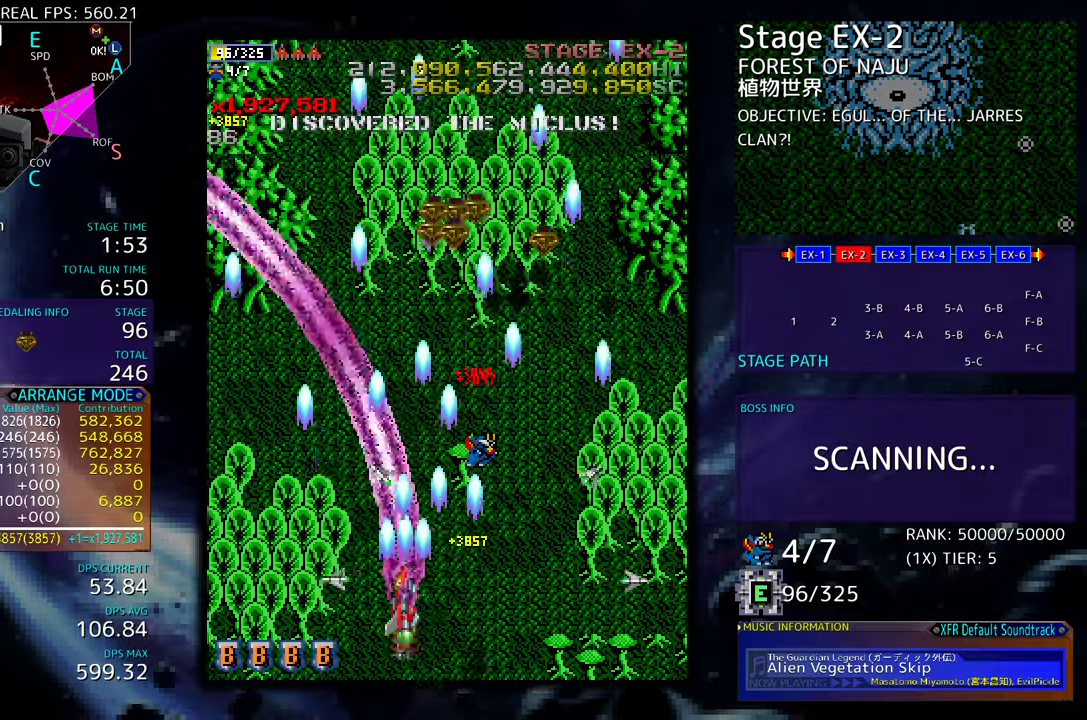
{"buttons": [], "events": [[50, "DPAD_UP", "down"], [283, "DPAD_LEFT", "up"], [500, "DPAD_UP", "up"]]}
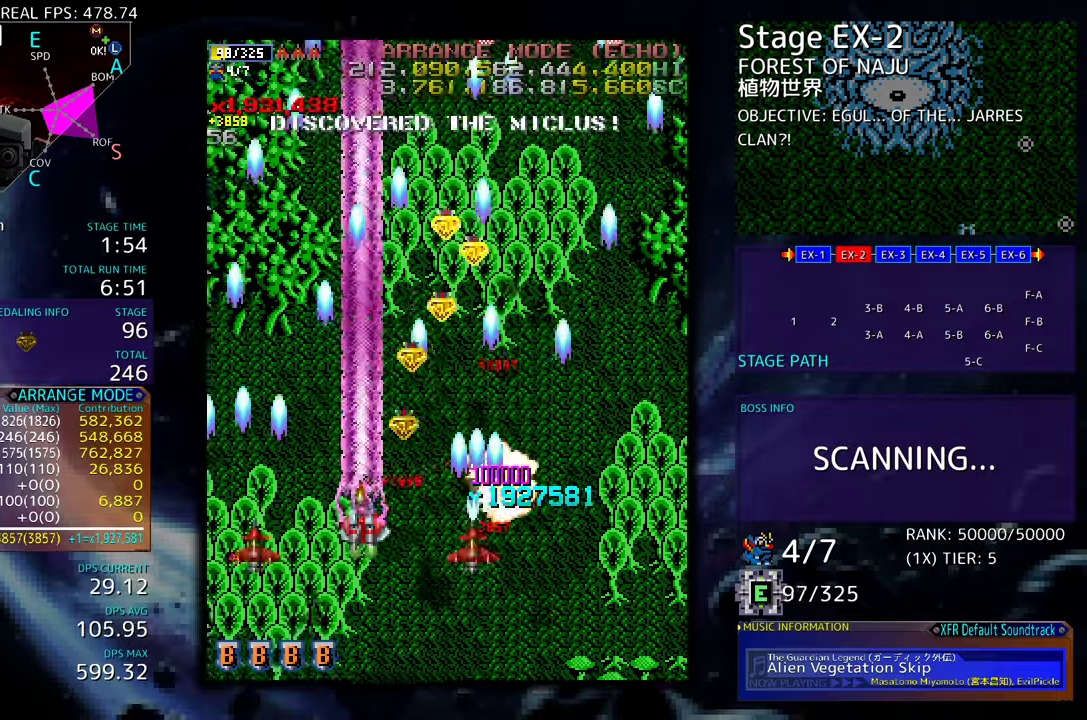
{"buttons": ["DPAD_RIGHT"], "events": [[167, "DPAD_RIGHT", "down"]]}
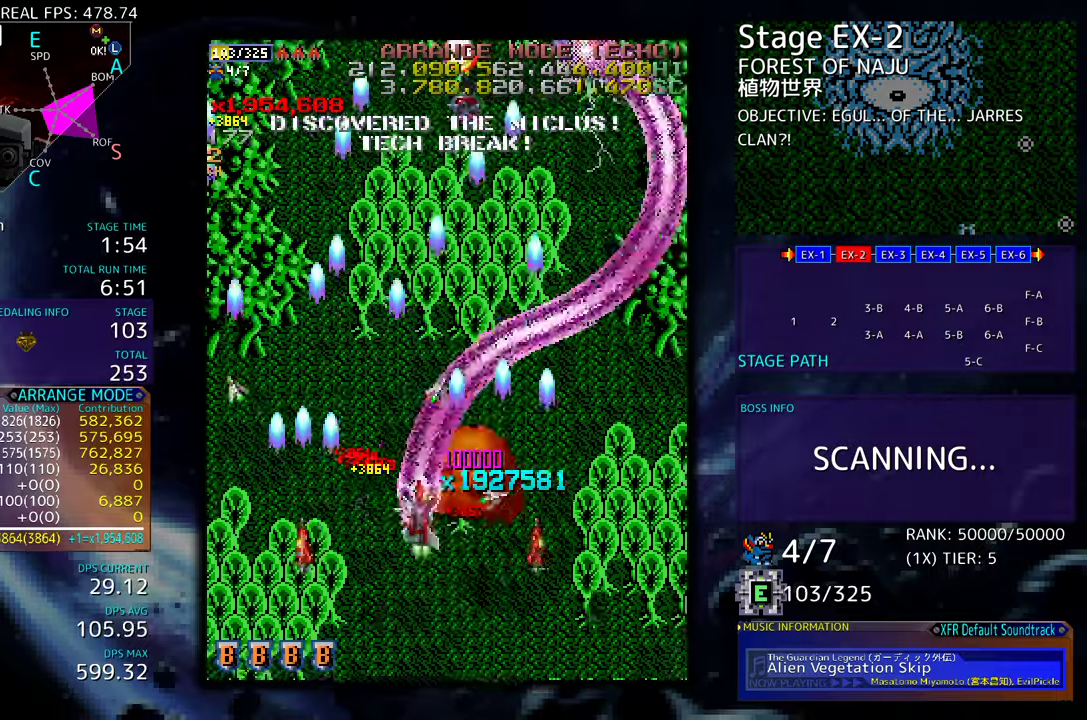
{"buttons": ["DPAD_DOWN", "DPAD_RIGHT"], "events": [[167, "DPAD_DOWN", "down"], [333, "DPAD_RIGHT", "up"], [367, "DPAD_DOWN", "up"], [433, "DPAD_DOWN", "down"], [450, "DPAD_RIGHT", "down"]]}
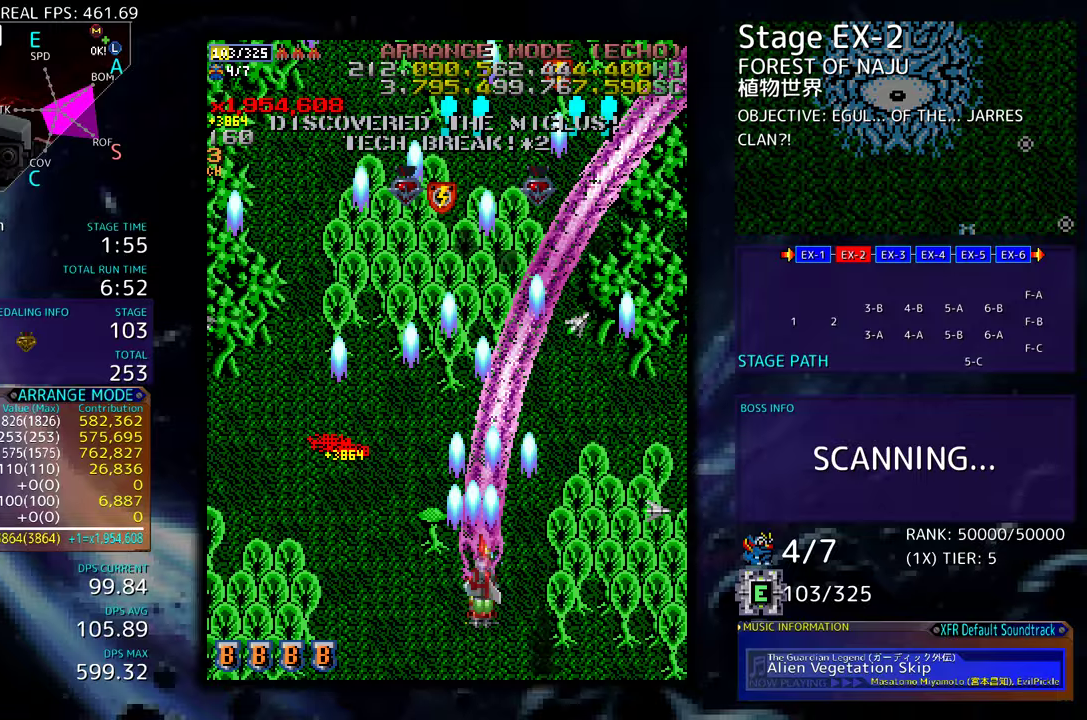
{"buttons": ["DPAD_DOWN", "DPAD_LEFT"], "events": [[83, "DPAD_DOWN", "up"], [83, "DPAD_RIGHT", "up"], [250, "DPAD_LEFT", "down"], [333, "DPAD_DOWN", "down"]]}
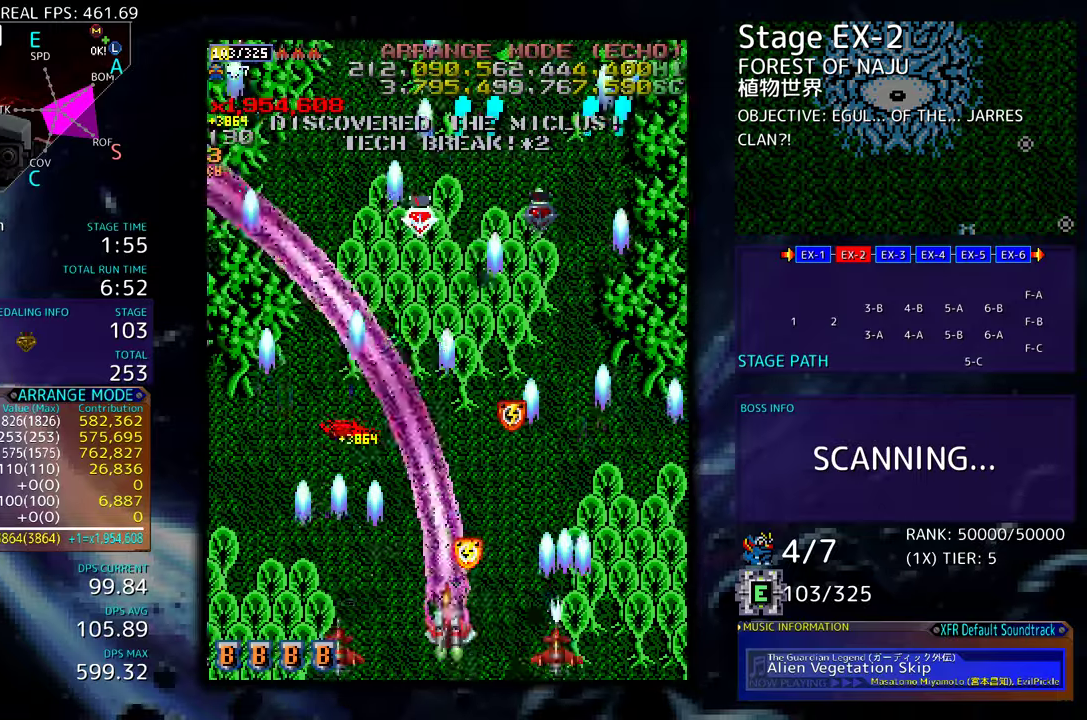
{"buttons": [], "events": [[50, "DPAD_DOWN", "up"], [83, "DPAD_UP", "down"], [367, "DPAD_UP", "up"], [400, "DPAD_LEFT", "up"]]}
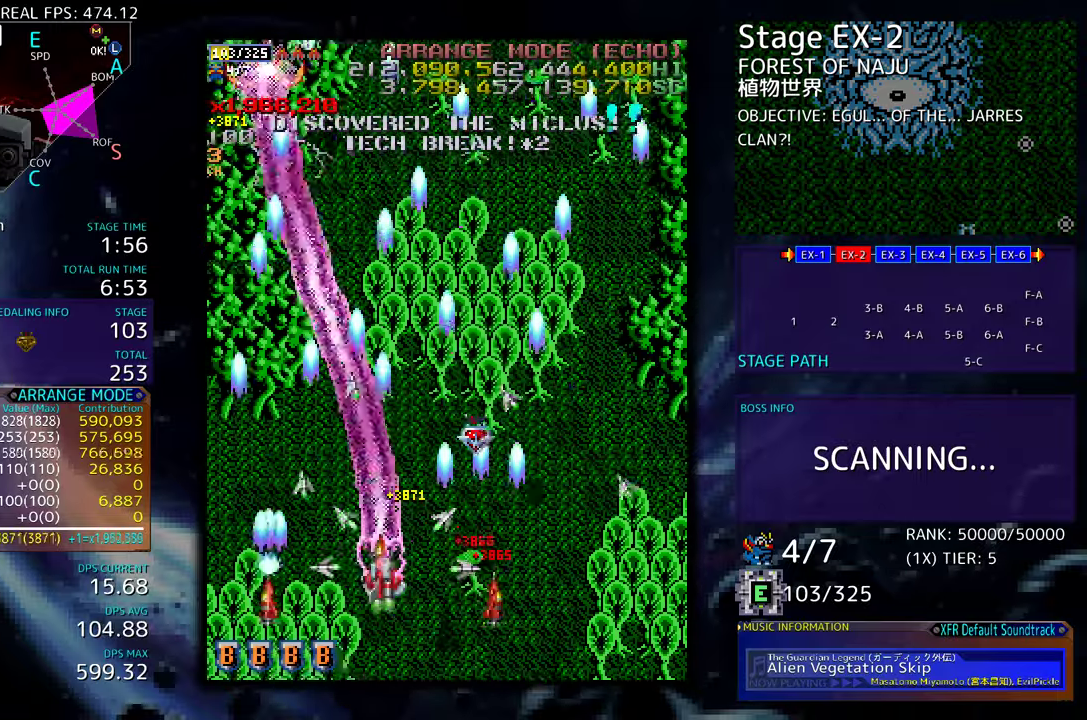
{"buttons": ["DPAD_UP"], "events": [[200, "DPAD_LEFT", "down"], [200, "DPAD_UP", "down"], [483, "DPAD_LEFT", "up"]]}
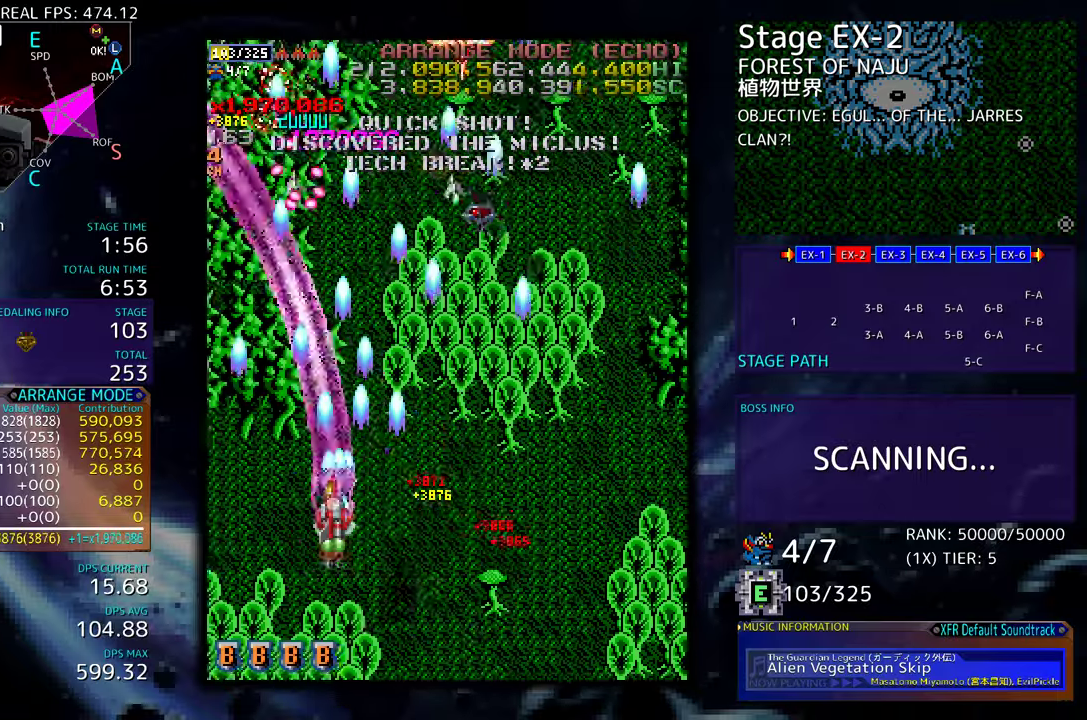
{"buttons": ["DPAD_UP", "DPAD_RIGHT"], "events": [[17, "DPAD_RIGHT", "down"], [17, "DPAD_UP", "up"], [33, "DPAD_DOWN", "down"], [300, "DPAD_DOWN", "up"], [433, "DPAD_UP", "down"]]}
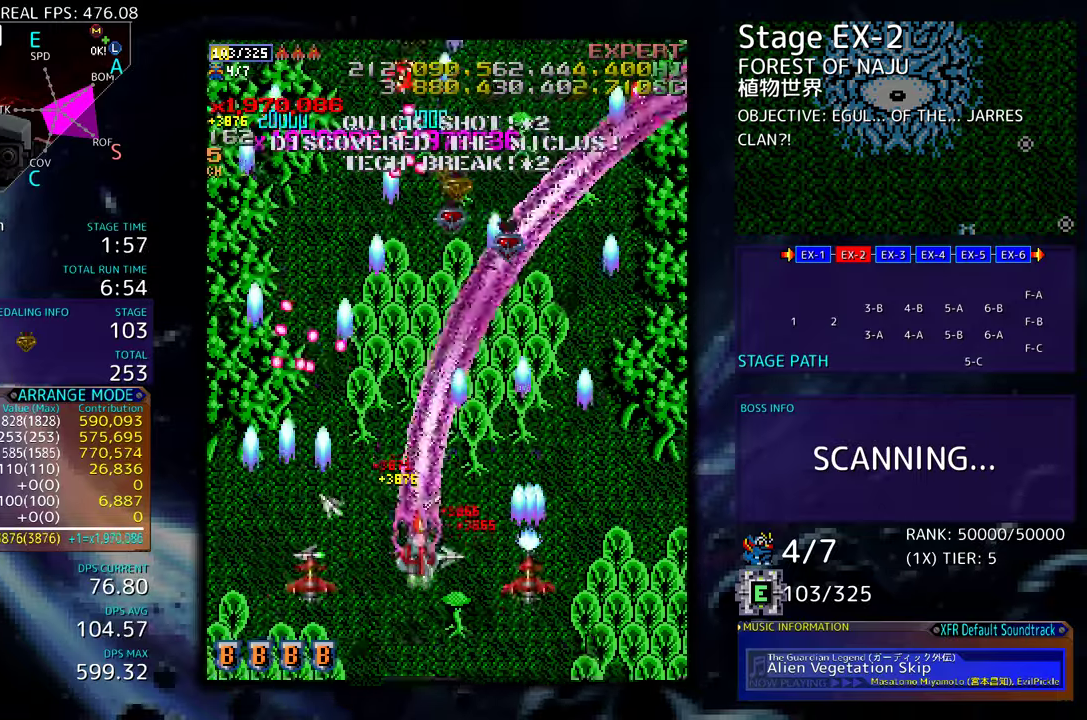
{"buttons": ["DPAD_UP", "DPAD_RIGHT"], "events": [[33, "DPAD_UP", "up"], [50, "DPAD_RIGHT", "up"], [267, "DPAD_RIGHT", "down"], [383, "DPAD_UP", "down"]]}
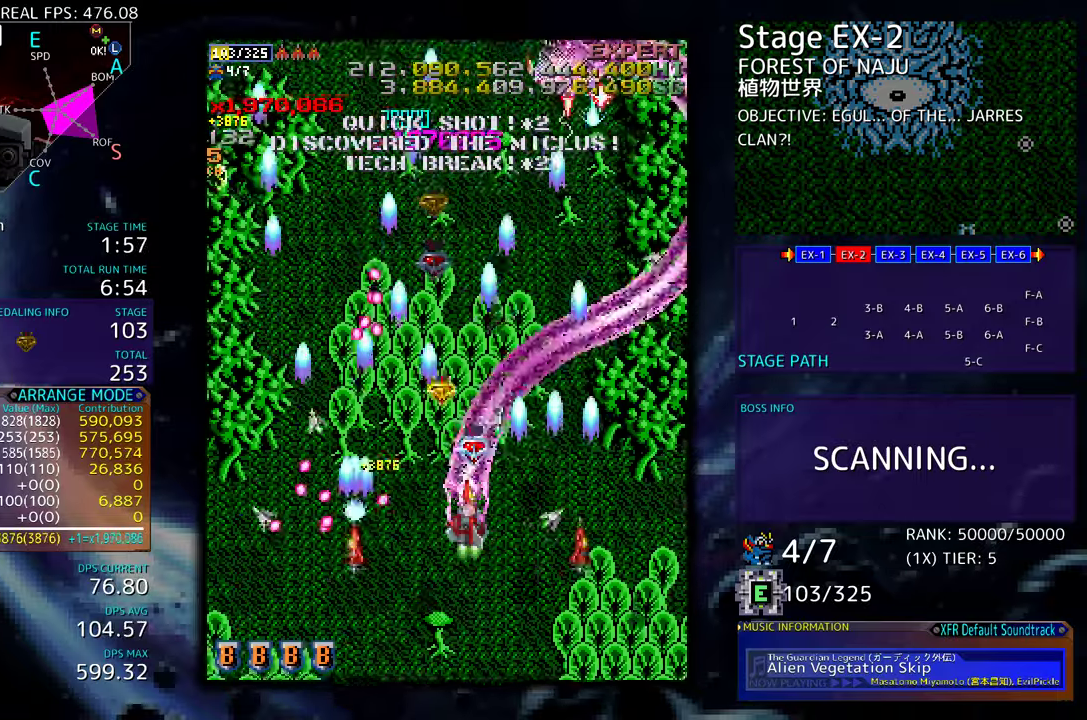
{"buttons": ["DPAD_DOWN", "DPAD_RIGHT"], "events": [[100, "DPAD_UP", "up"], [150, "DPAD_DOWN", "down"], [217, "DPAD_DOWN", "up"], [250, "DPAD_UP", "down"], [433, "DPAD_UP", "up"], [467, "DPAD_DOWN", "down"]]}
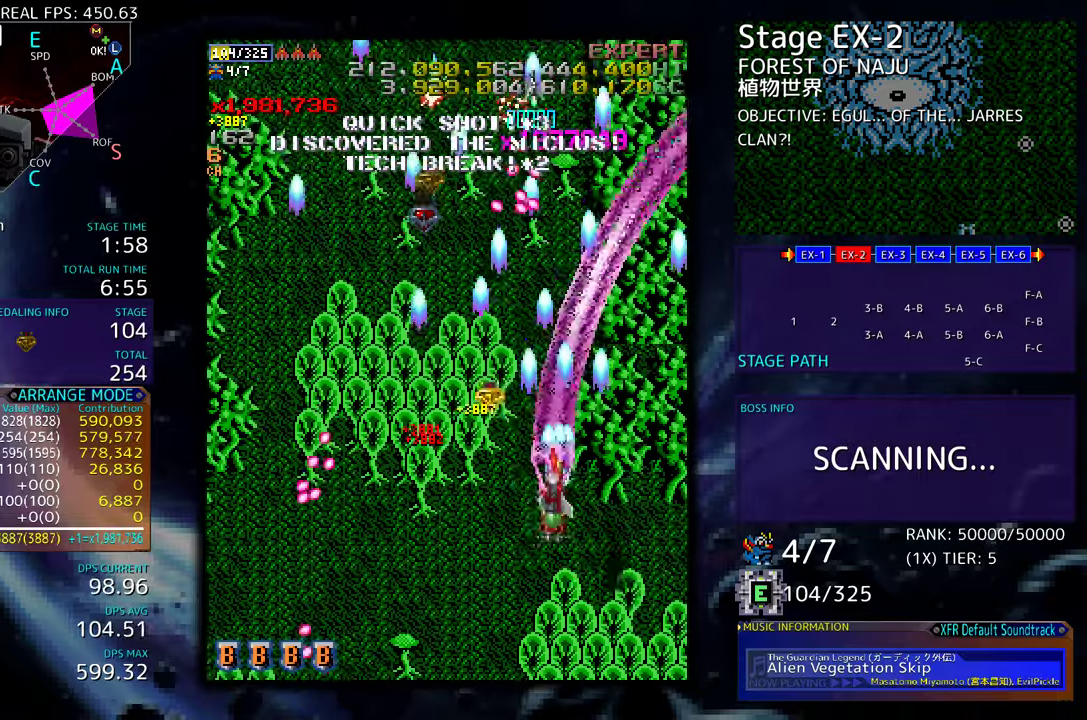
{"buttons": ["DPAD_DOWN", "DPAD_LEFT"], "events": [[33, "DPAD_RIGHT", "up"], [83, "DPAD_LEFT", "down"], [333, "DPAD_DOWN", "up"], [483, "DPAD_DOWN", "down"]]}
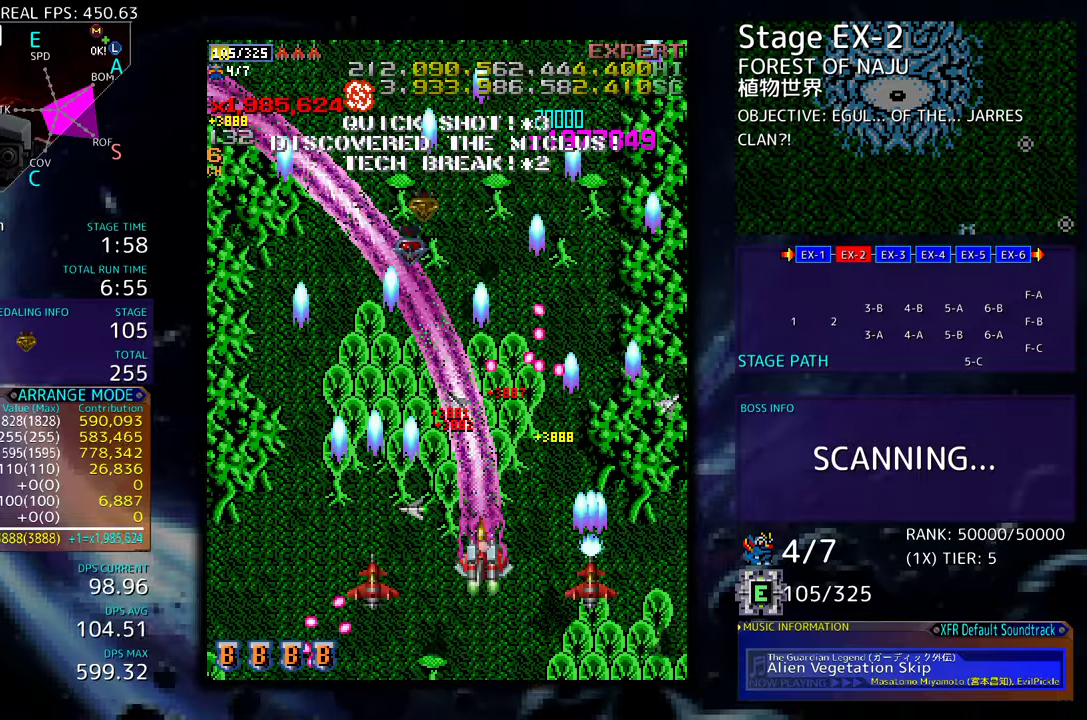
{"buttons": ["DPAD_UP", "DPAD_LEFT"], "events": [[83, "DPAD_DOWN", "up"], [217, "DPAD_DOWN", "down"], [250, "DPAD_DOWN", "up"], [367, "DPAD_UP", "down"]]}
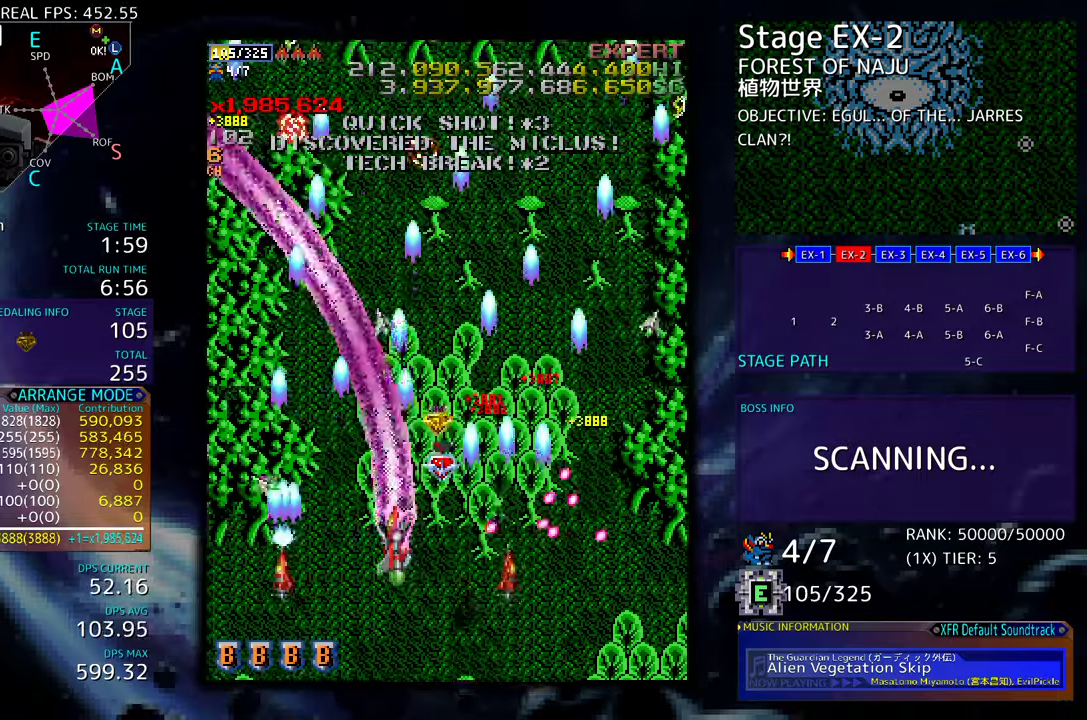
{"buttons": ["DPAD_RIGHT"], "events": [[217, "DPAD_LEFT", "up"], [233, "DPAD_RIGHT", "down"], [233, "DPAD_UP", "up"]]}
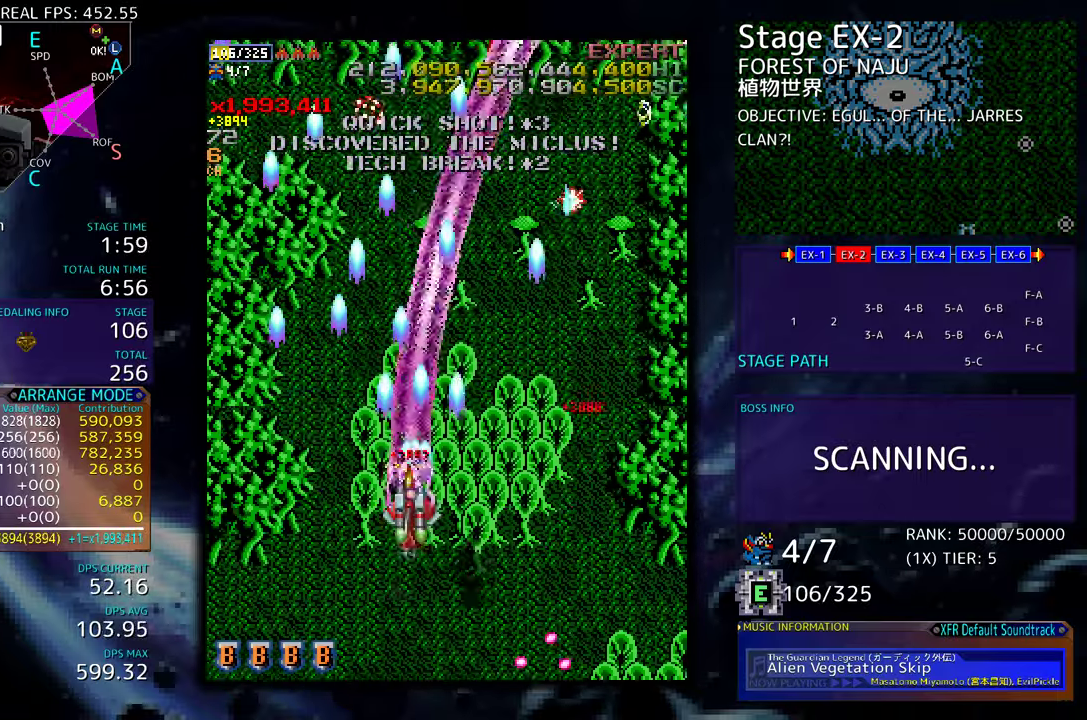
{"buttons": ["DPAD_DOWN", "DPAD_RIGHT"], "events": [[17, "DPAD_RIGHT", "up"], [400, "DPAD_DOWN", "down"], [433, "DPAD_RIGHT", "down"]]}
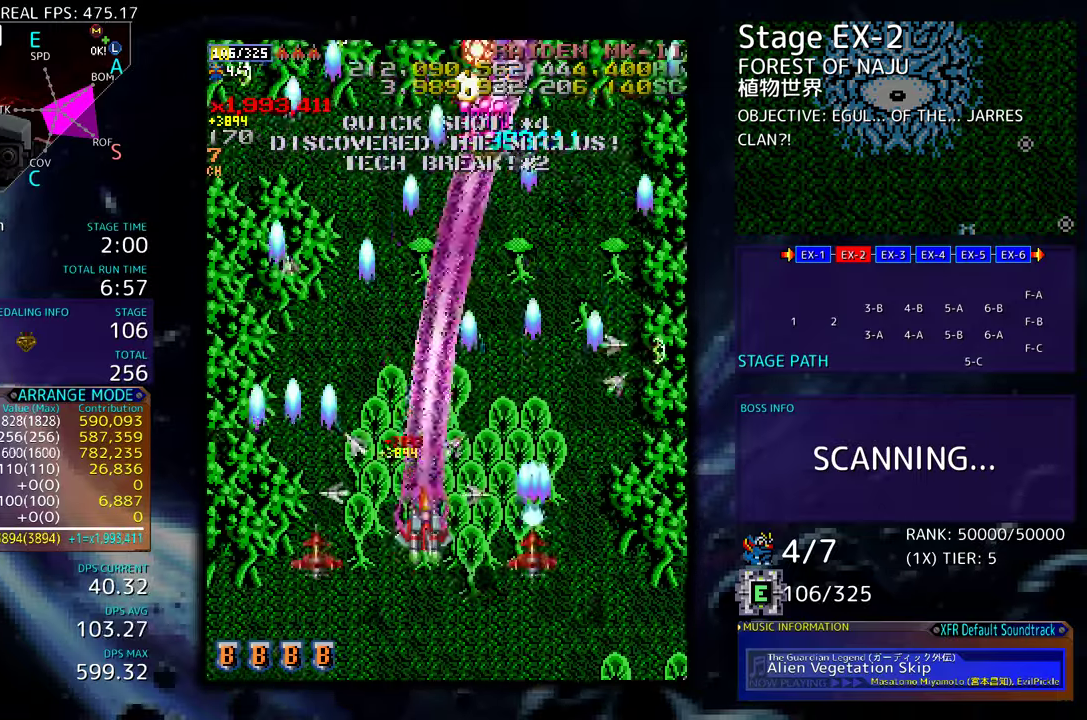
{"buttons": ["DPAD_LEFT"], "events": [[83, "DPAD_DOWN", "up"], [317, "DPAD_UP", "down"], [383, "DPAD_UP", "up"], [467, "DPAD_LEFT", "down"], [467, "DPAD_RIGHT", "up"]]}
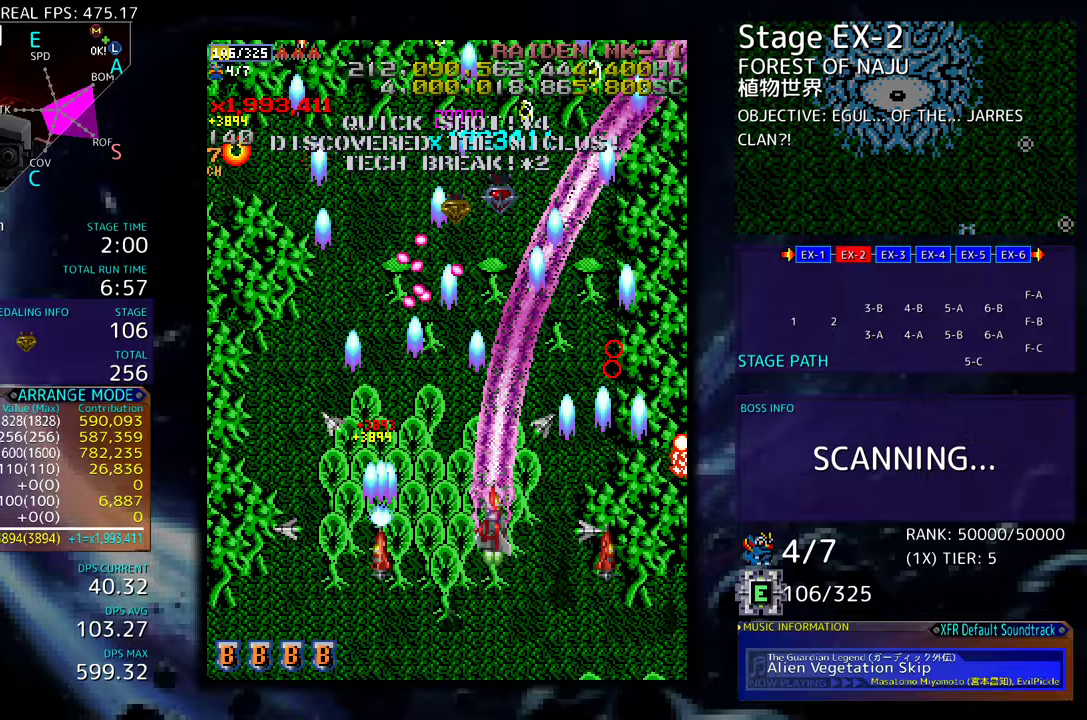
{"buttons": ["DPAD_UP", "DPAD_LEFT"], "events": [[33, "DPAD_DOWN", "down"], [67, "DPAD_LEFT", "up"], [83, "DPAD_RIGHT", "down"], [133, "DPAD_DOWN", "up"], [350, "DPAD_UP", "down"], [467, "DPAD_RIGHT", "up"], [500, "DPAD_LEFT", "down"]]}
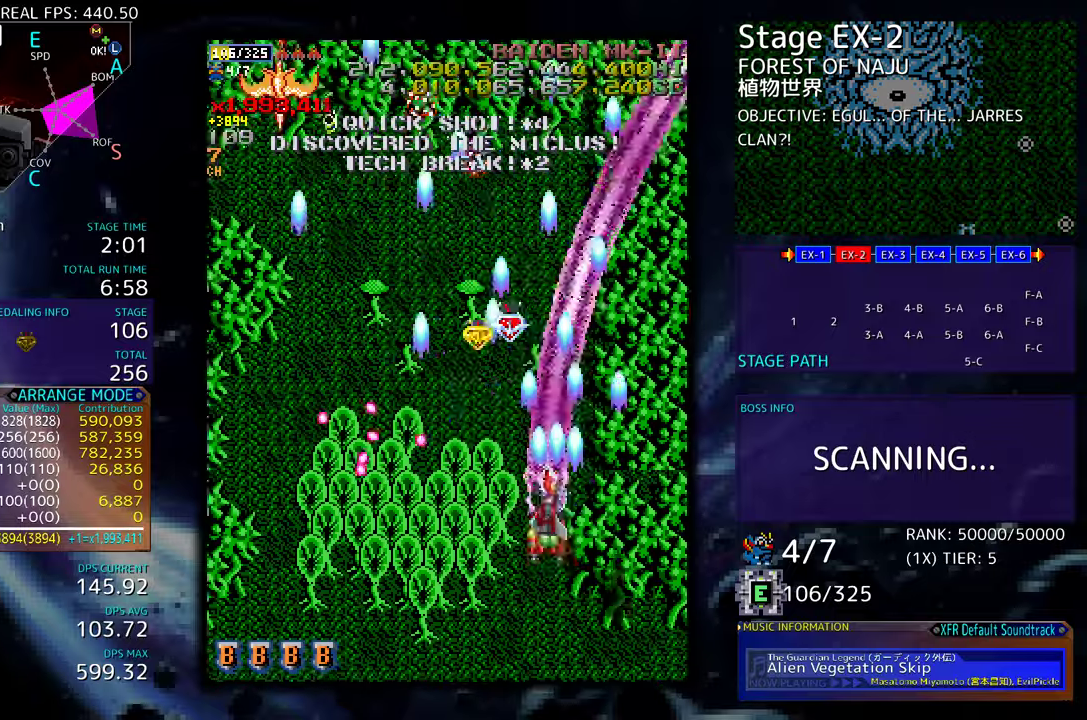
{"buttons": ["DPAD_DOWN", "DPAD_LEFT"], "events": [[367, "DPAD_UP", "up"], [400, "DPAD_DOWN", "down"]]}
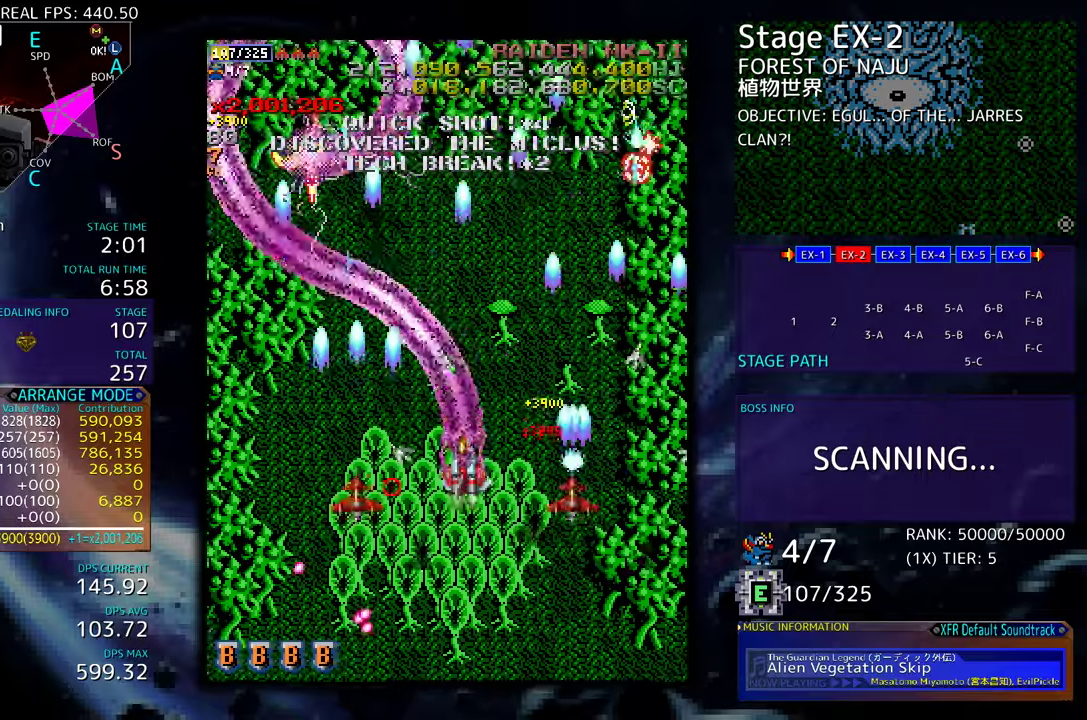
{"buttons": ["DPAD_LEFT"], "events": [[300, "DPAD_DOWN", "up"], [333, "DPAD_UP", "down"], [467, "DPAD_UP", "up"]]}